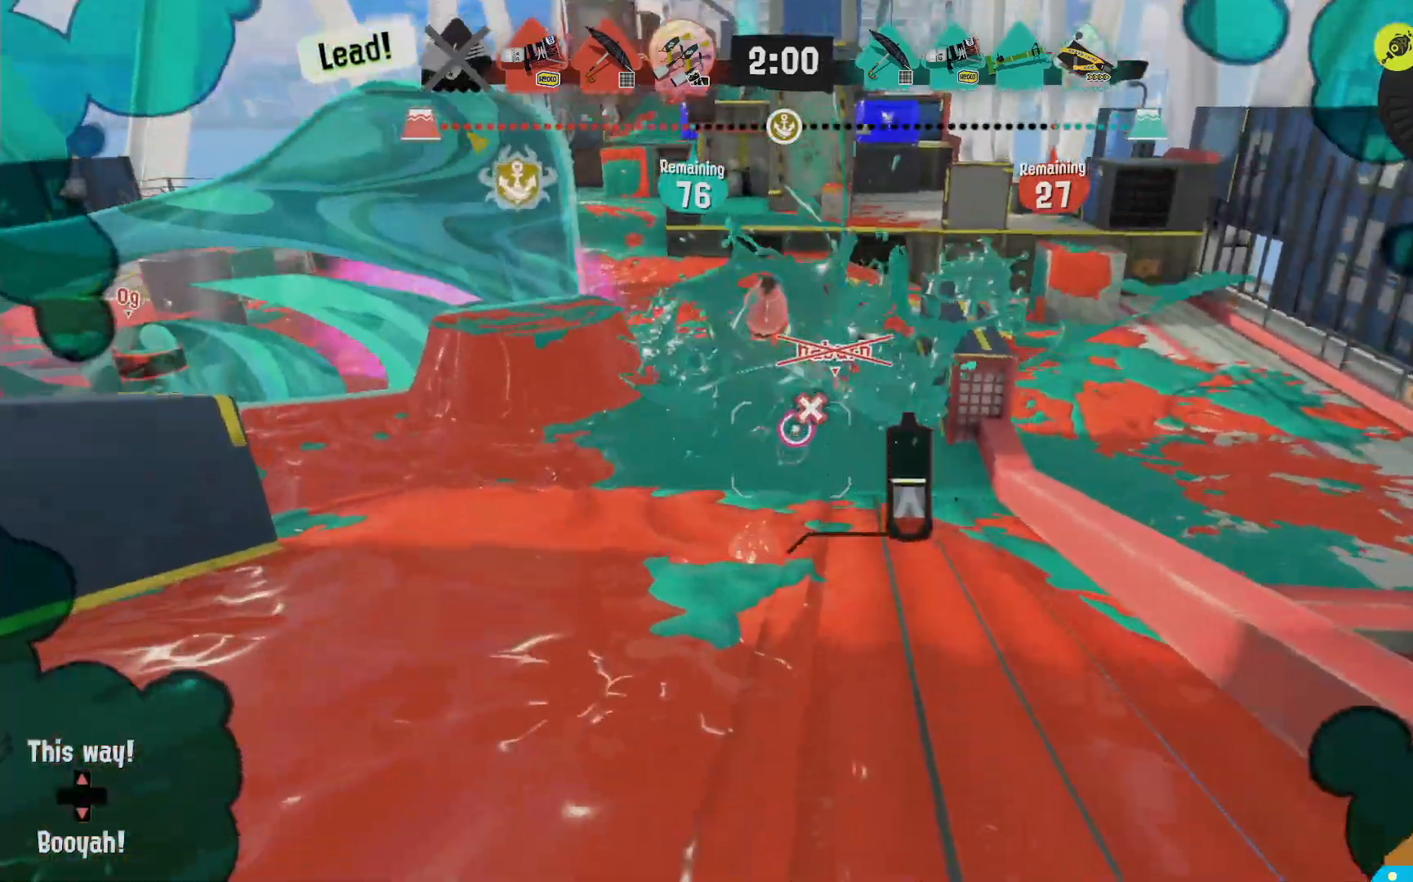
Gameplay with a controller (Nintendo layout); each line is a JSON object with the inputs held at the frame after it (dt_ms = milliseconds from this image to that frame). "events" lists button and stick changes between this image and that frame as [ms after this image, input, new state], when the widget could be followed in between. Not read: DPAD_LEFT L3 R3.
{"dt_ms": 500, "buttons": ["L2"], "left_stick": "down", "right_stick": "center", "events": [[150, "left_stick", "down-left"], [167, "L2", "down"], [217, "START", "down"], [267, "START", "up"], [350, "left_stick", "down"]]}
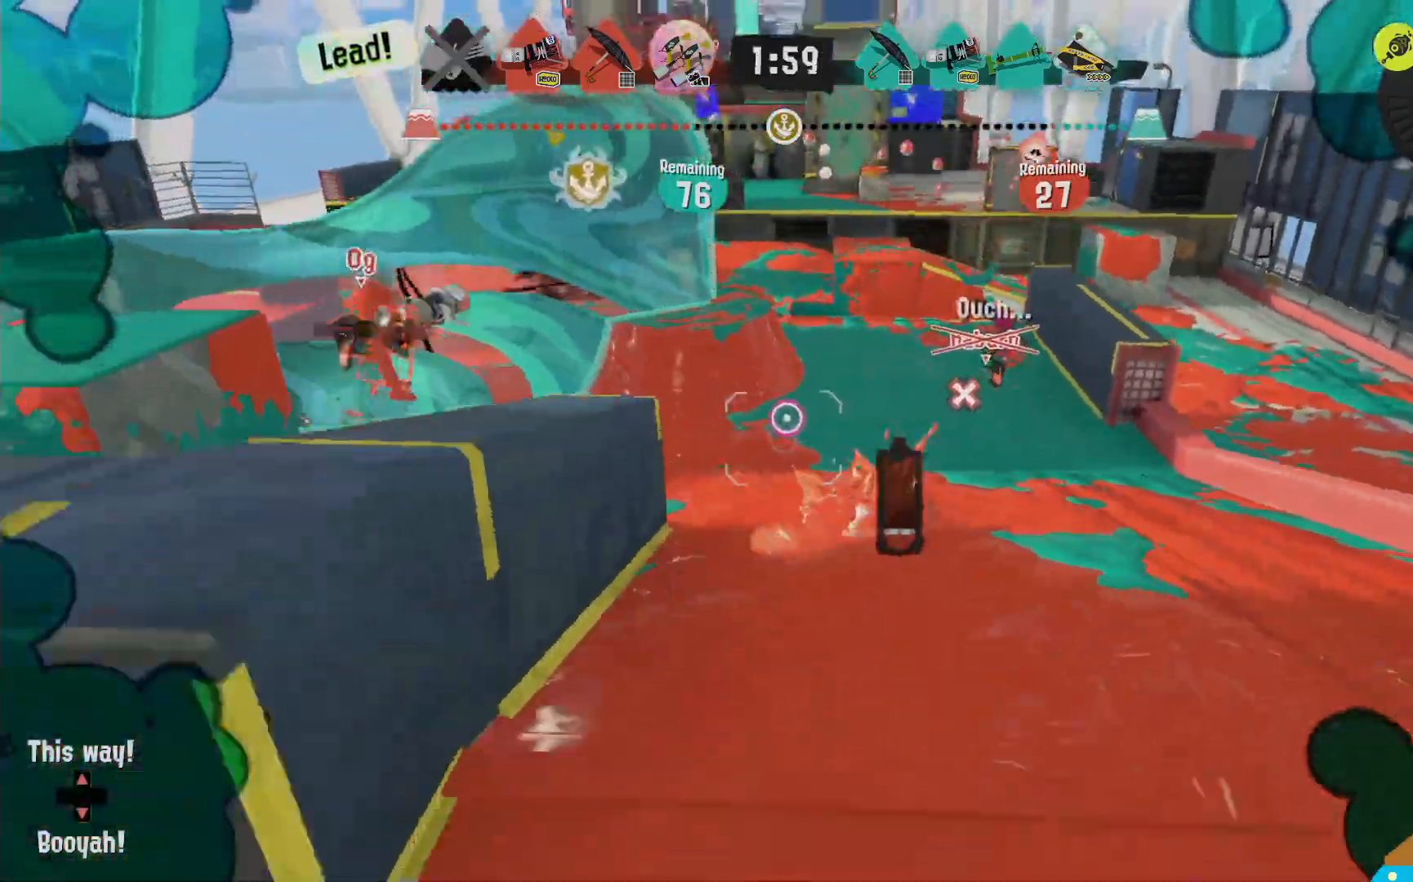
{"dt_ms": 500, "buttons": ["L2"], "left_stick": "center", "right_stick": "center"}
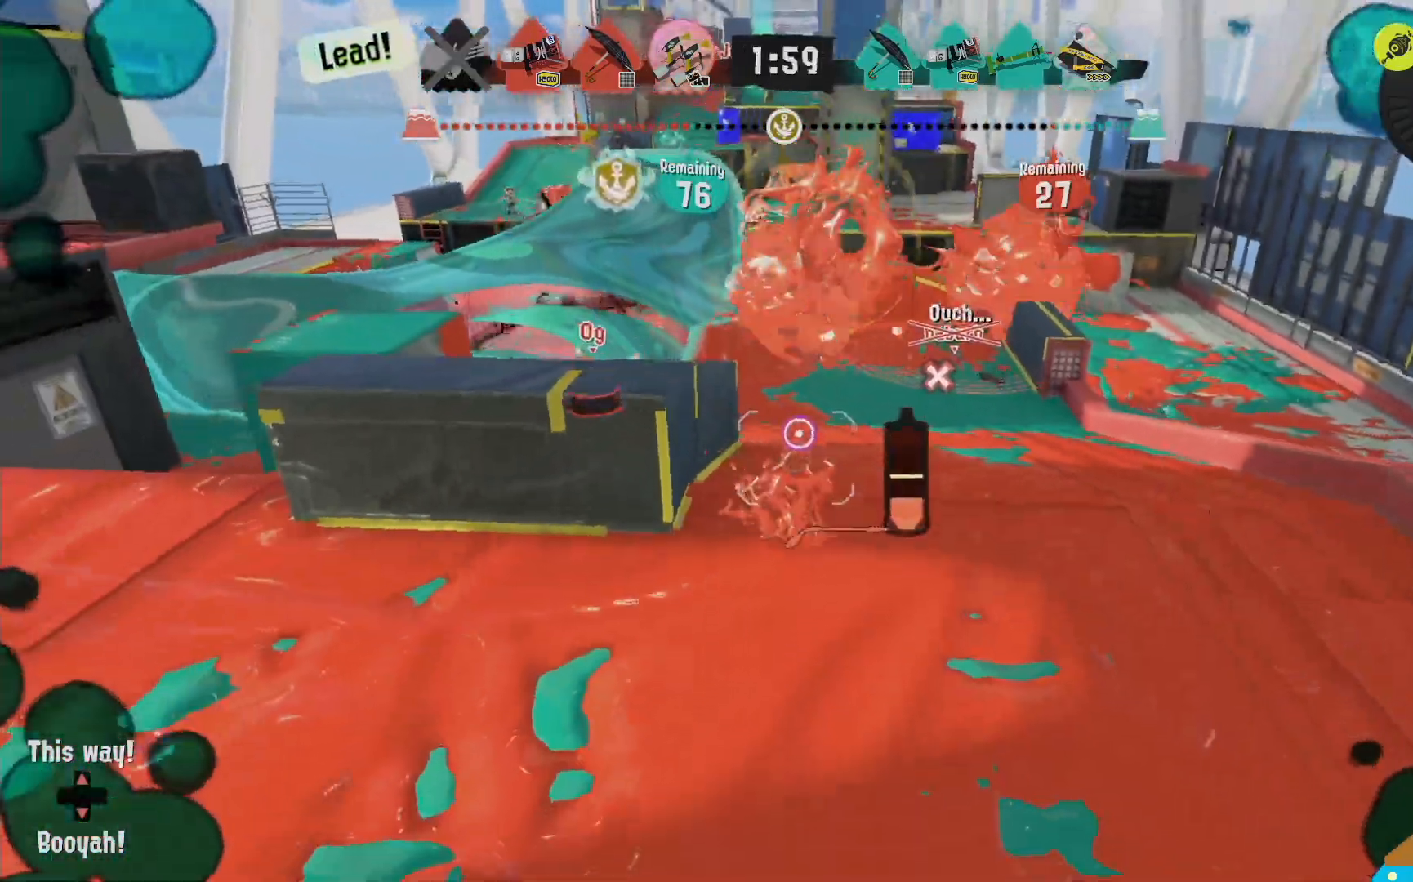
{"dt_ms": 1000, "buttons": ["B", "L2", "R1"], "left_stick": "up-right", "right_stick": "center"}
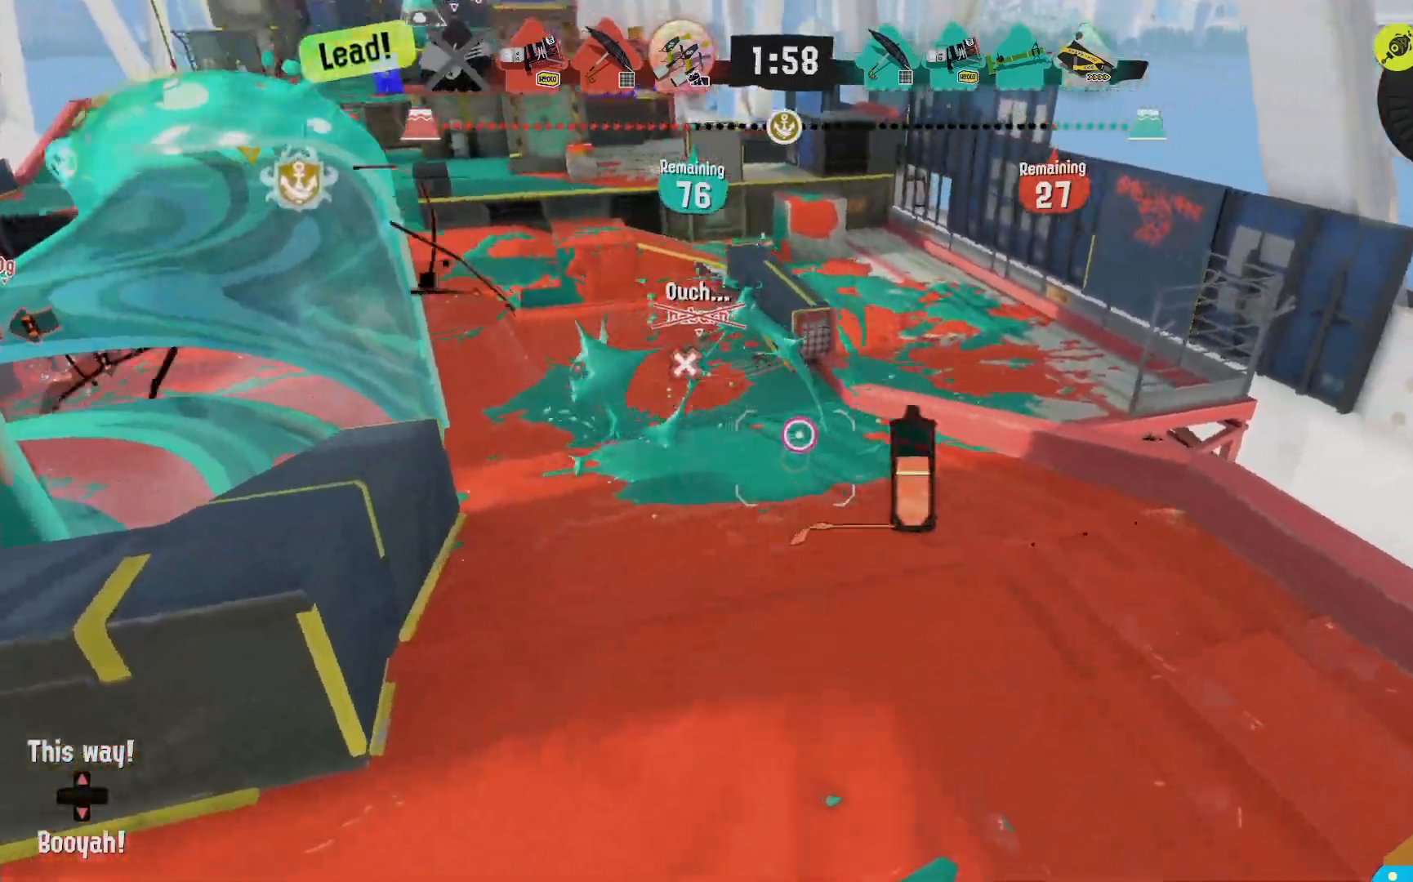
{"dt_ms": 500, "buttons": ["L2"], "left_stick": "down", "right_stick": "center"}
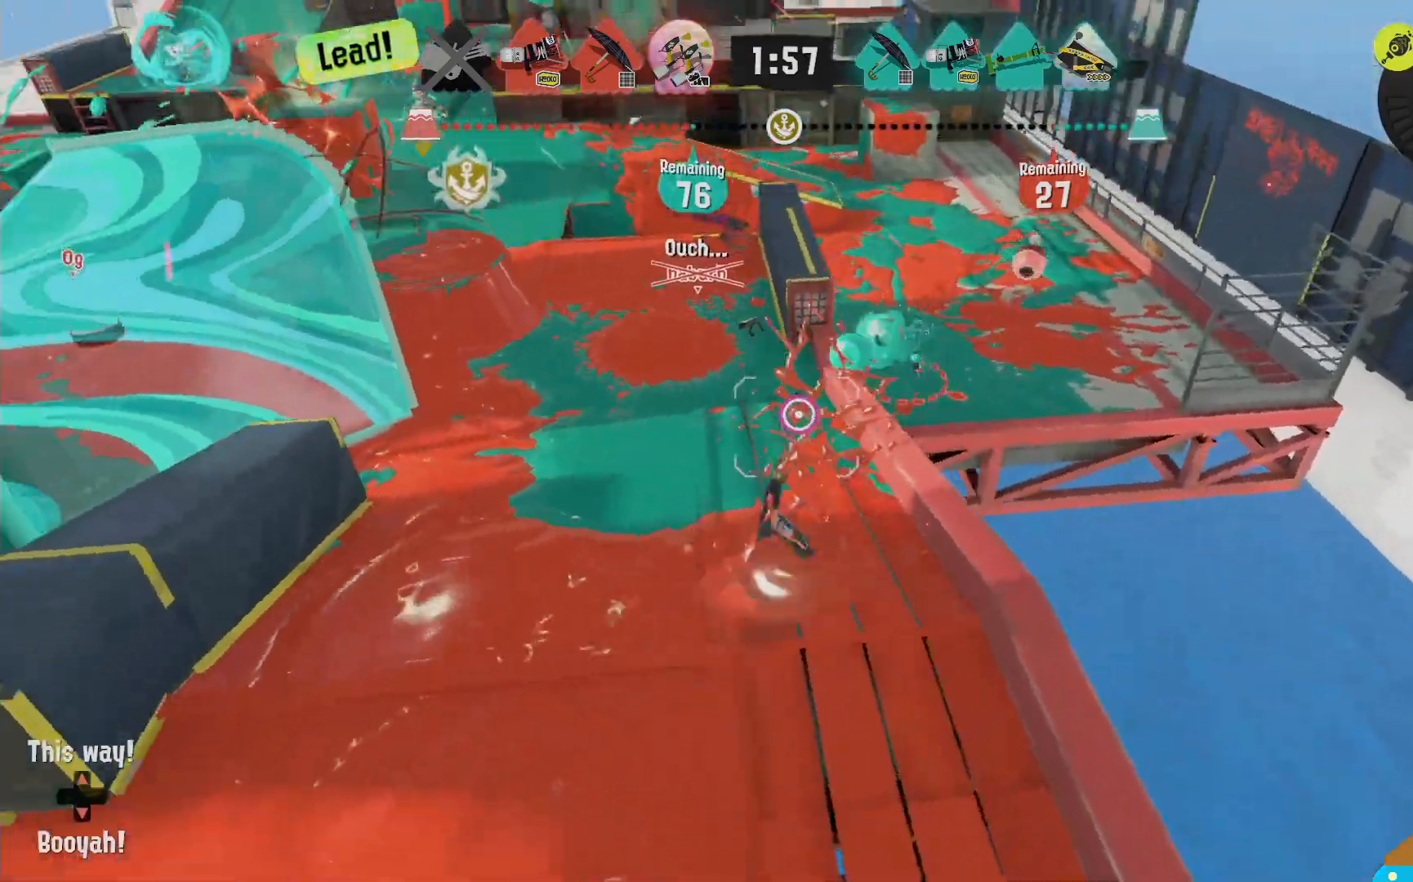
{"dt_ms": 500, "buttons": ["L2"], "left_stick": "down-left", "right_stick": "center", "events": [[167, "left_stick", "down-left"]]}
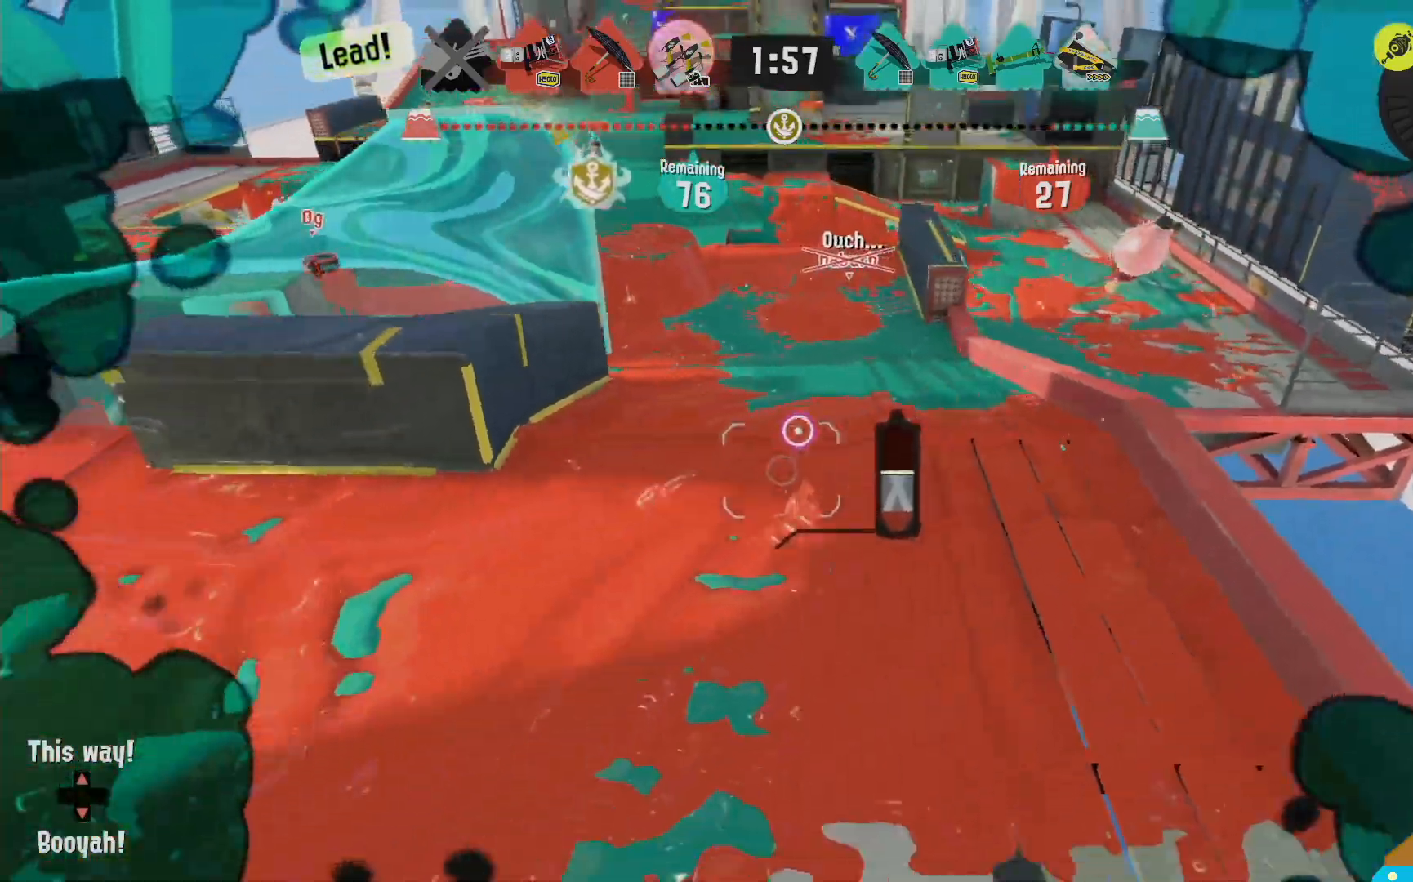
{"dt_ms": 500, "buttons": ["L2"], "left_stick": "up-left", "right_stick": "center"}
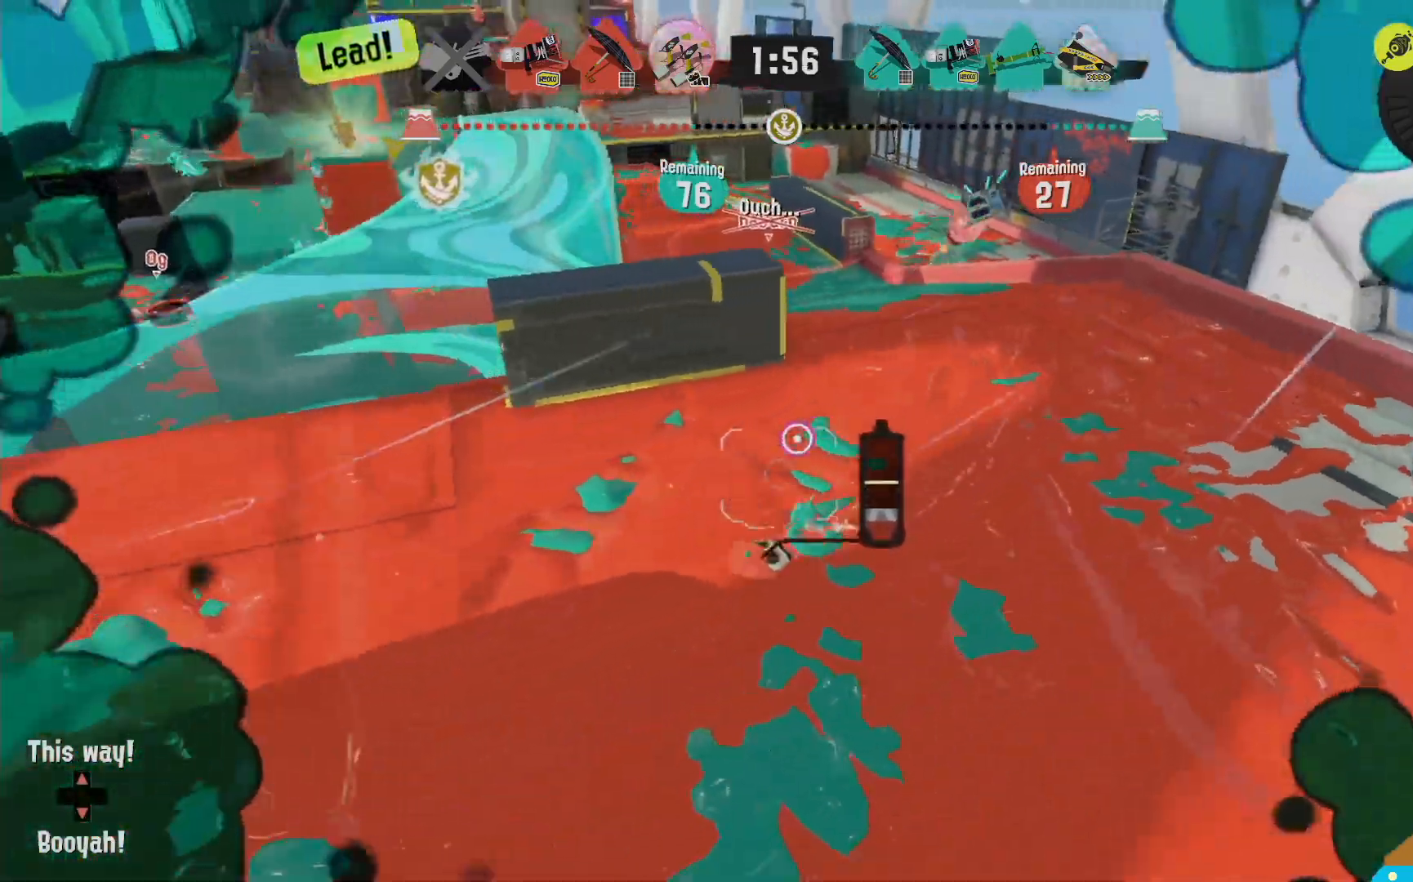
{"dt_ms": 500, "buttons": ["L2"], "left_stick": "center", "right_stick": "center", "events": [[83, "left_stick", "up-right"], [367, "left_stick", "center"]]}
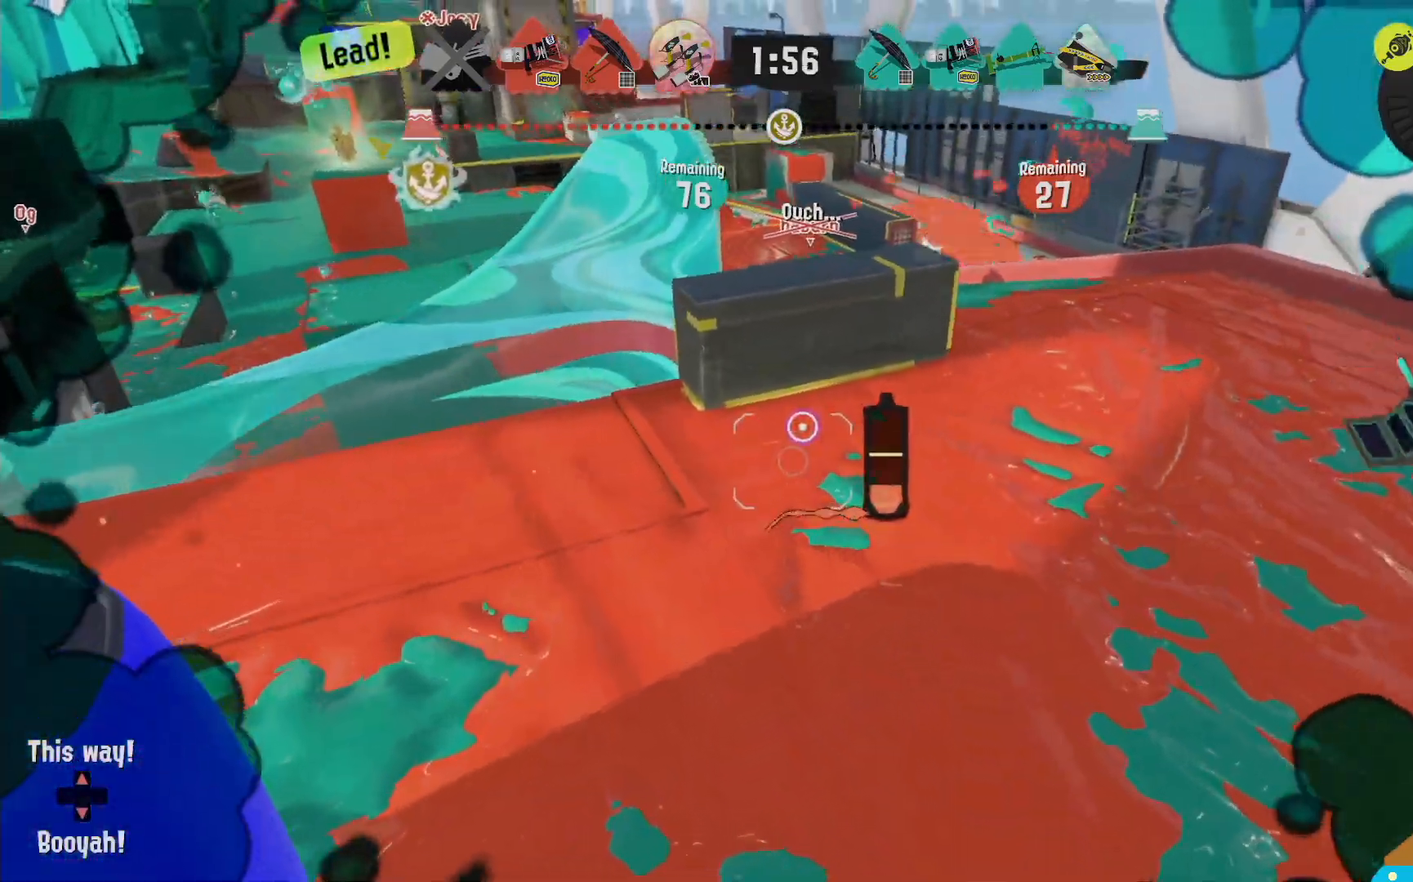
{"dt_ms": 500, "buttons": ["L2"], "left_stick": "center", "right_stick": "center"}
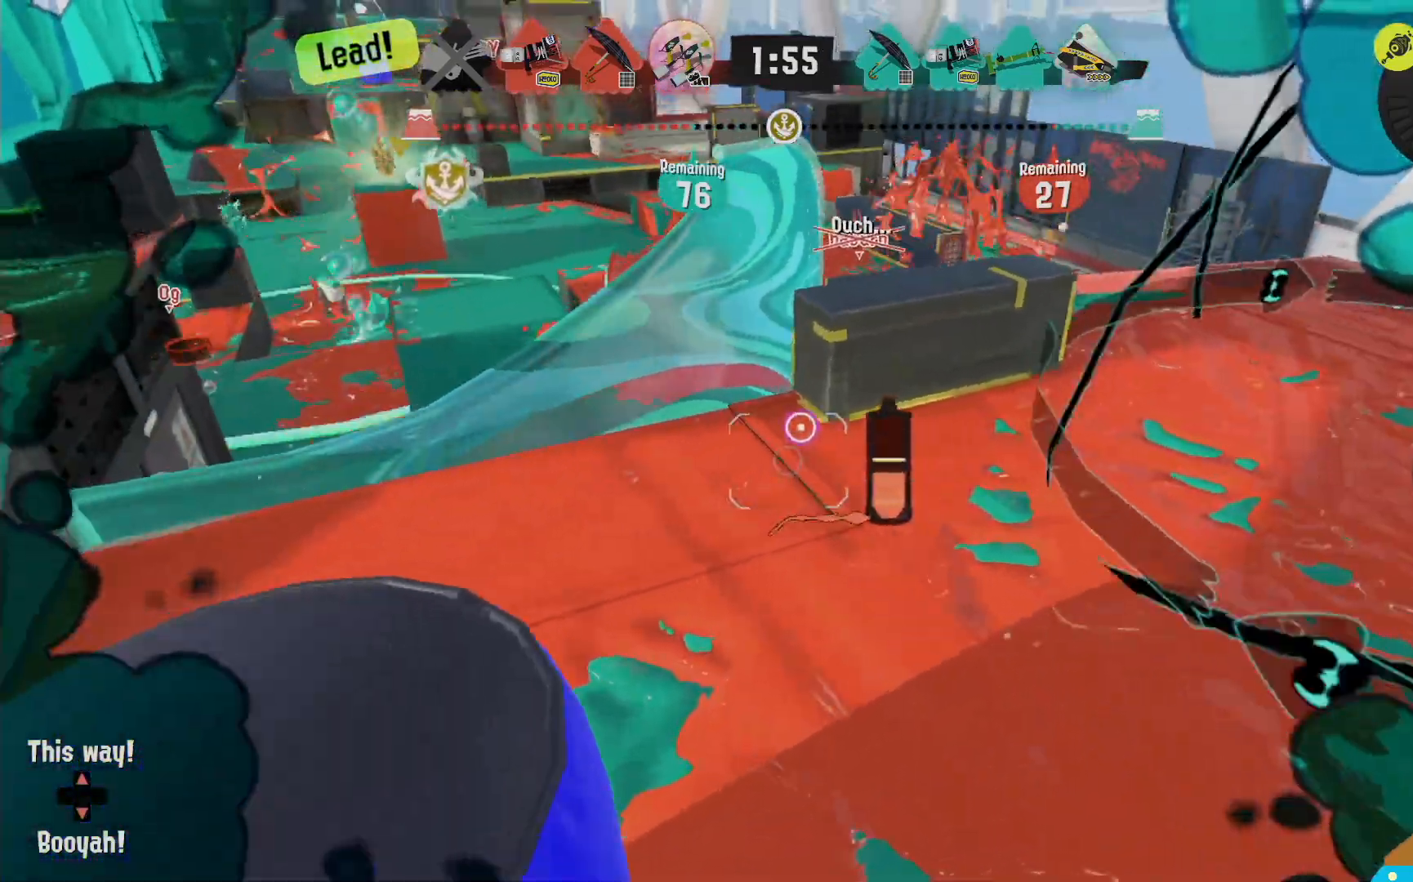
{"dt_ms": 500, "buttons": ["L2"], "left_stick": "left", "right_stick": "center", "events": [[417, "right_stick", "left"], [500, "left_stick", "left"], [500, "right_stick", "center"]]}